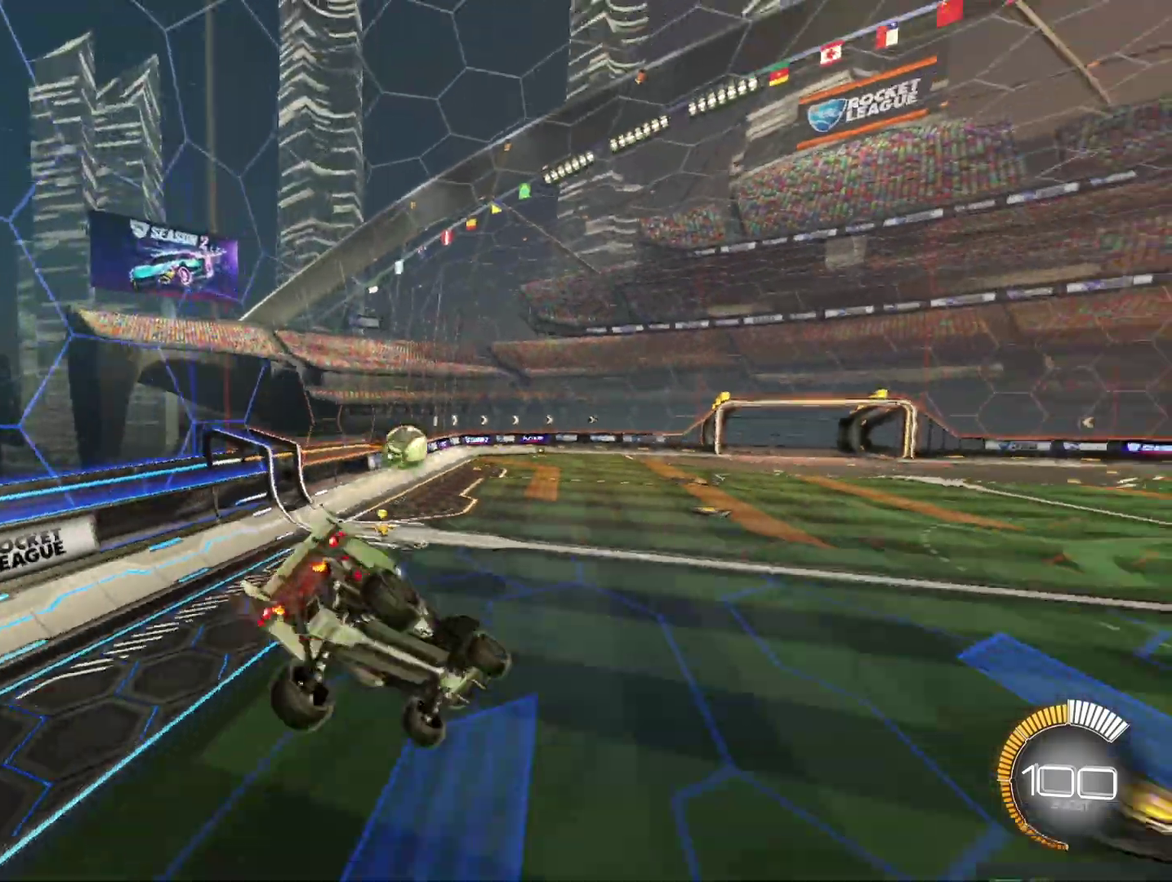
Gameplay with a controller (Xbox layout); each line is a JSON object with the inputs held at the frame after it. "events" lists button and stick changes between this image and that frame as [ms after this image, input, new state], when the widget could be followed in between. Not read: R3 right_stick.
{"buttons": ["L2"], "left_stick": "left", "events": [[83, "B", "up"], [167, "left_stick", "center"], [250, "L2", "down"], [250, "R2", "up"], [375, "X", "down"], [417, "left_stick", "left"], [500, "X", "up"]]}
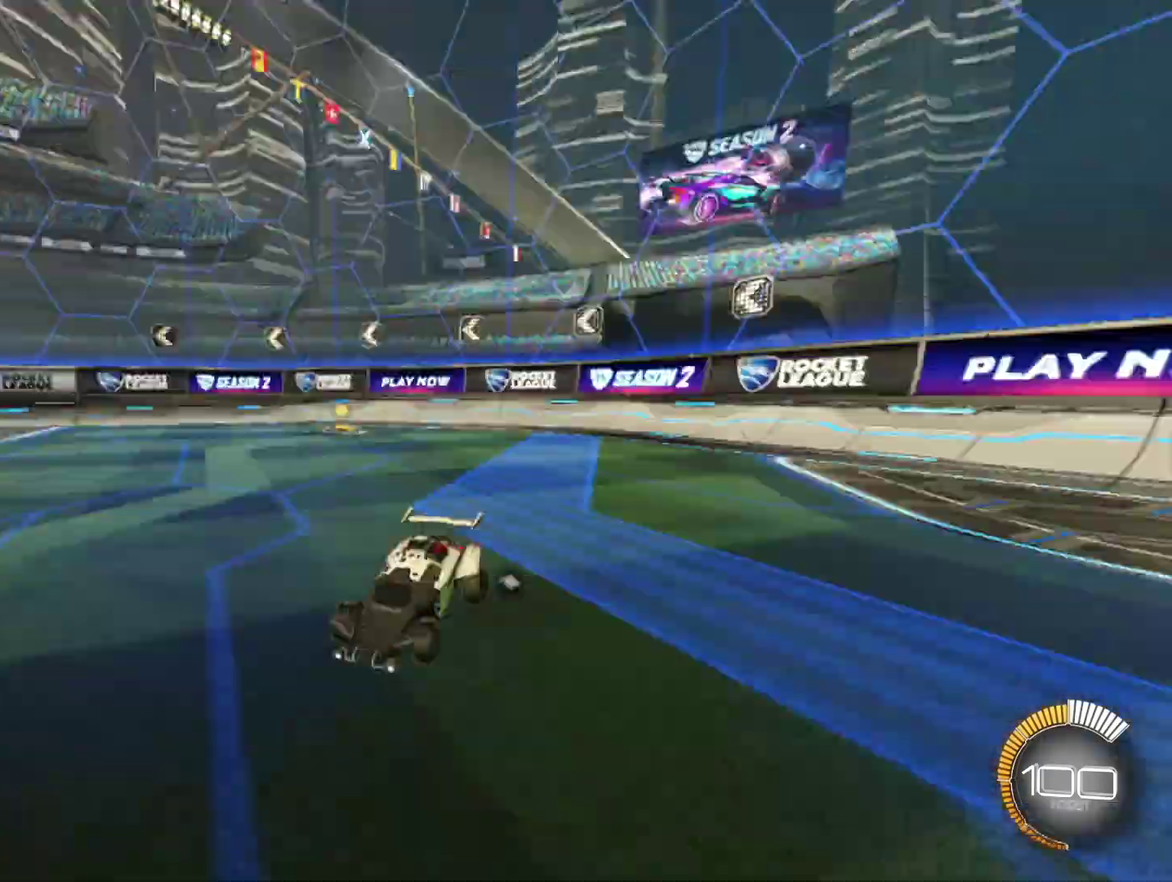
{"buttons": ["R2"], "left_stick": "center", "events": [[167, "left_stick", "center"], [208, "R2", "down"], [250, "L2", "up"], [250, "X", "down"], [417, "X", "up"]]}
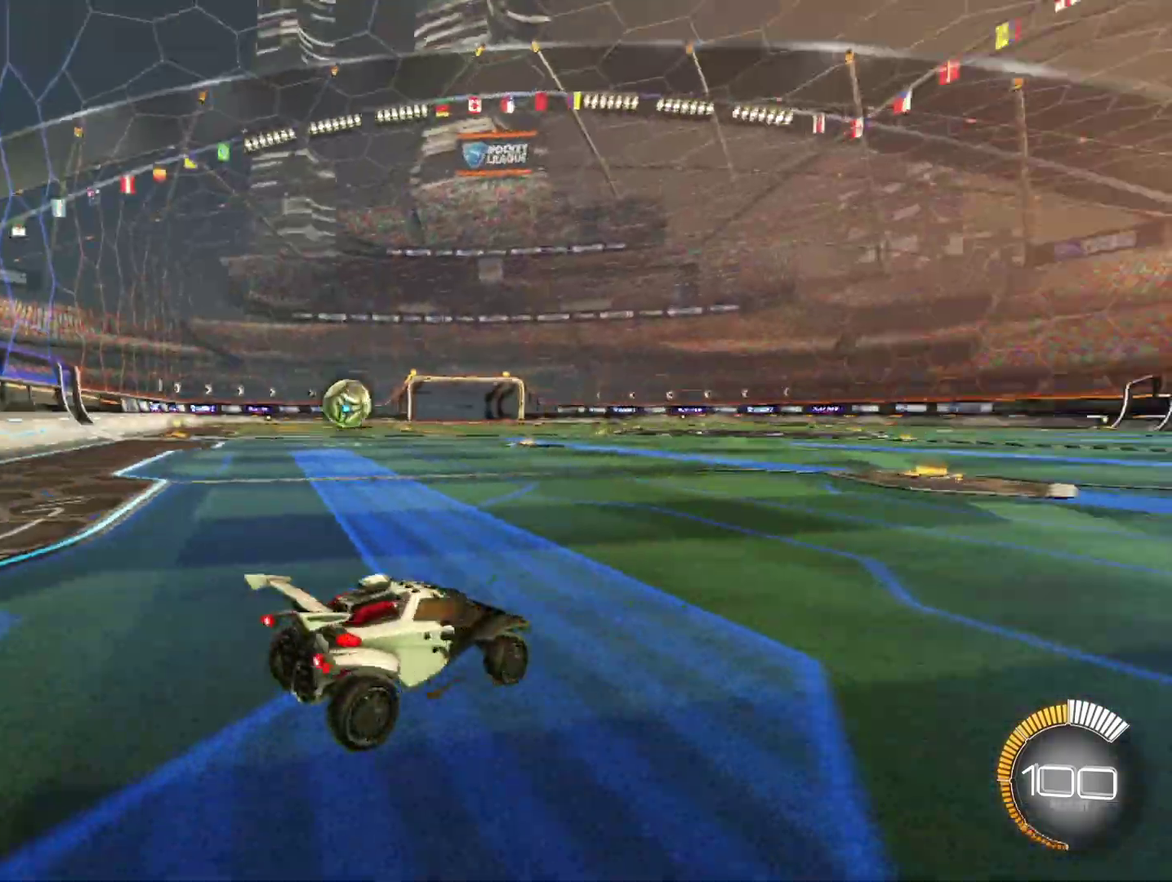
{"buttons": ["R1", "R2"], "left_stick": "center", "events": [[42, "left_stick", "left"], [83, "X", "down"], [250, "R1", "down"], [292, "X", "up"], [375, "left_stick", "center"]]}
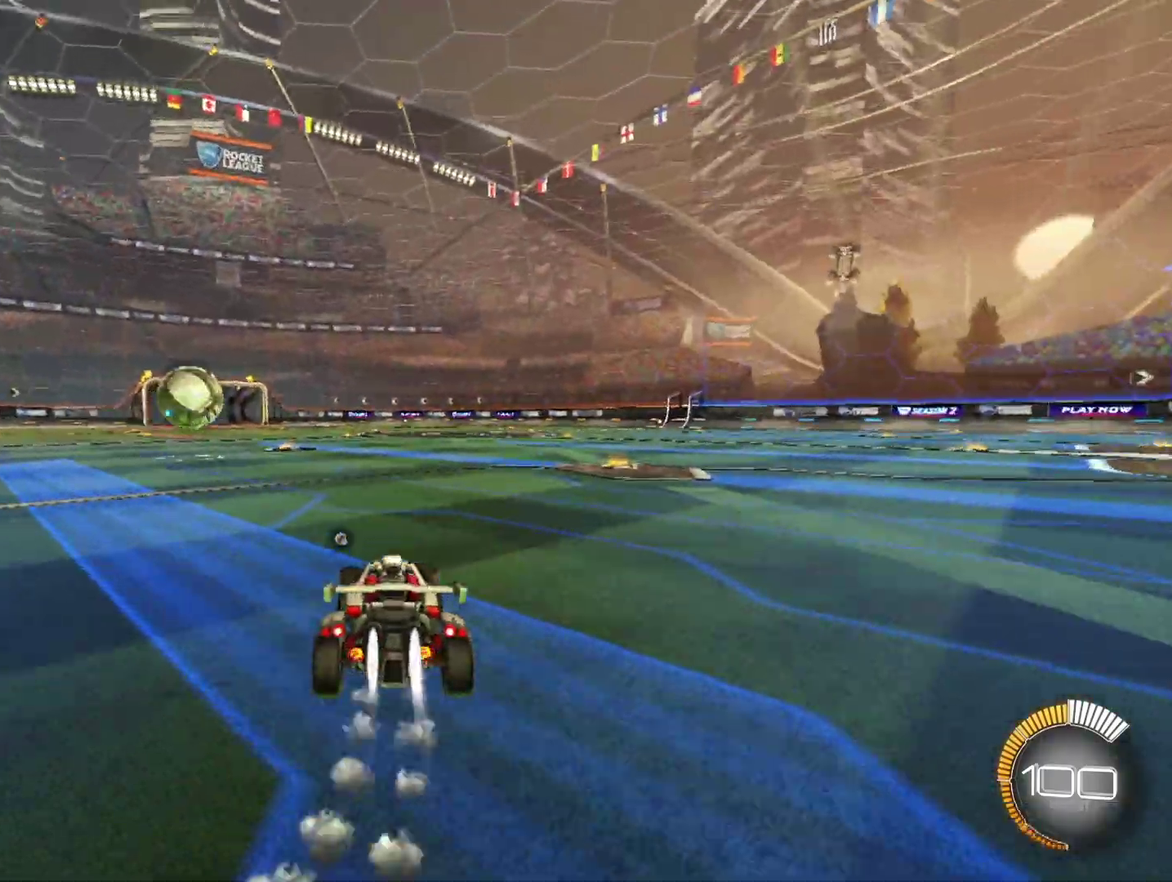
{"buttons": ["R2"], "left_stick": "right", "events": [[42, "left_stick", "left"], [125, "left_stick", "center"], [208, "R1", "up"], [292, "R2", "up"], [333, "left_stick", "right"], [500, "R2", "down"]]}
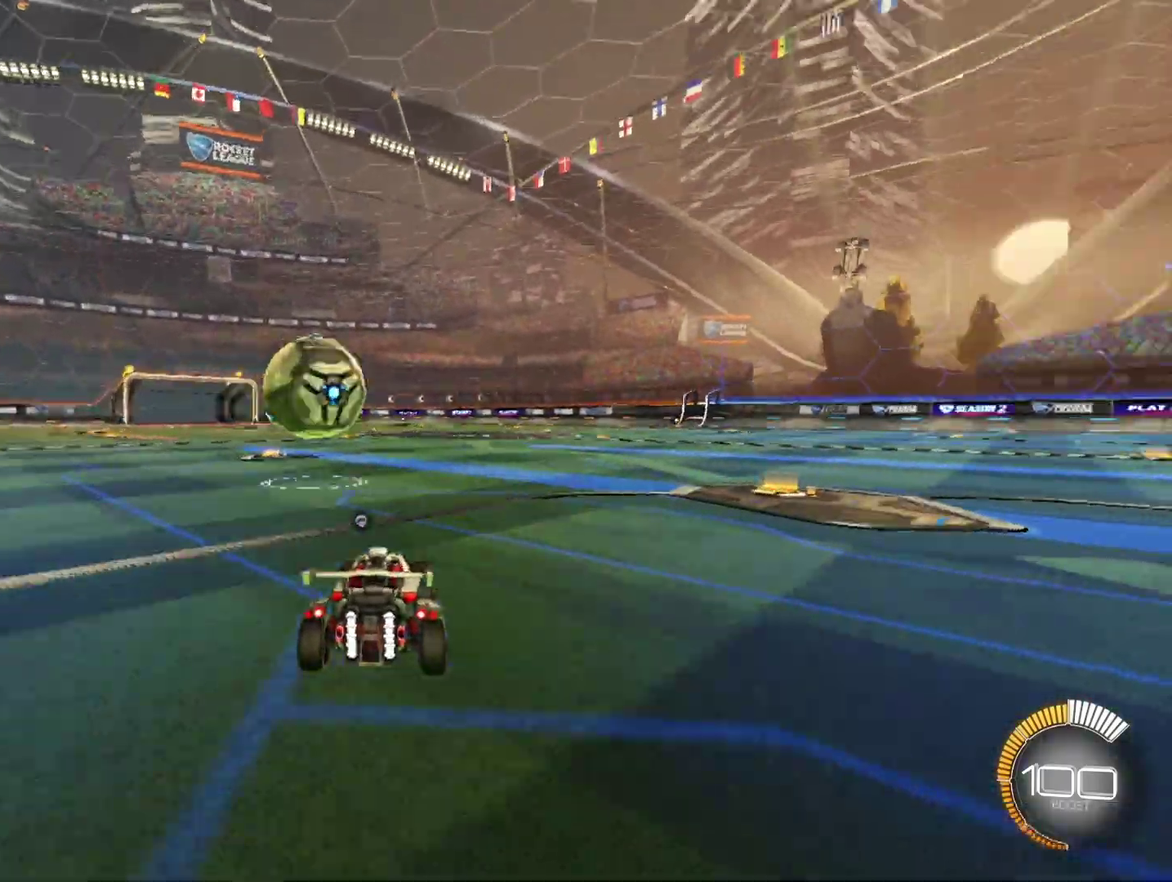
{"buttons": ["R1", "R2"], "left_stick": "left", "events": [[292, "left_stick", "left"], [500, "R1", "down"]]}
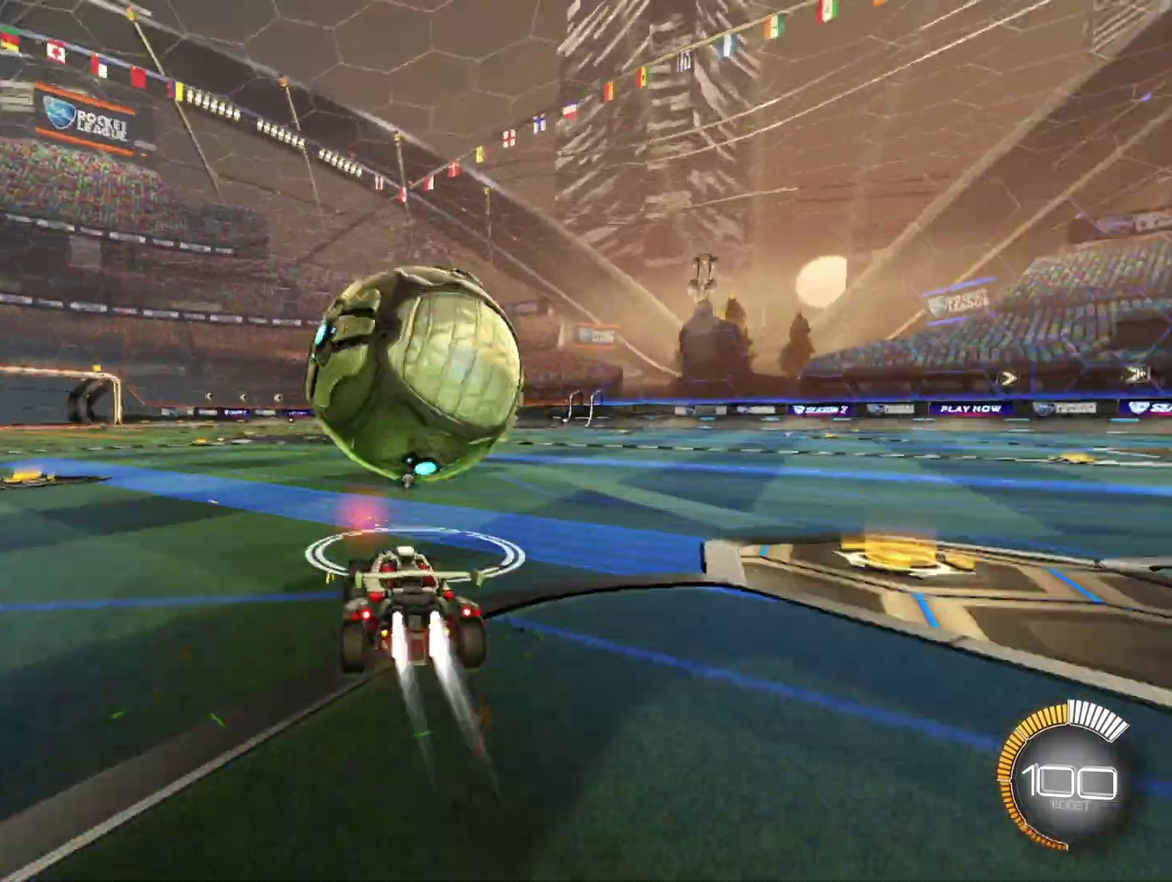
{"buttons": ["X", "R1", "R2"], "left_stick": "right", "events": [[83, "left_stick", "right"], [167, "X", "down"]]}
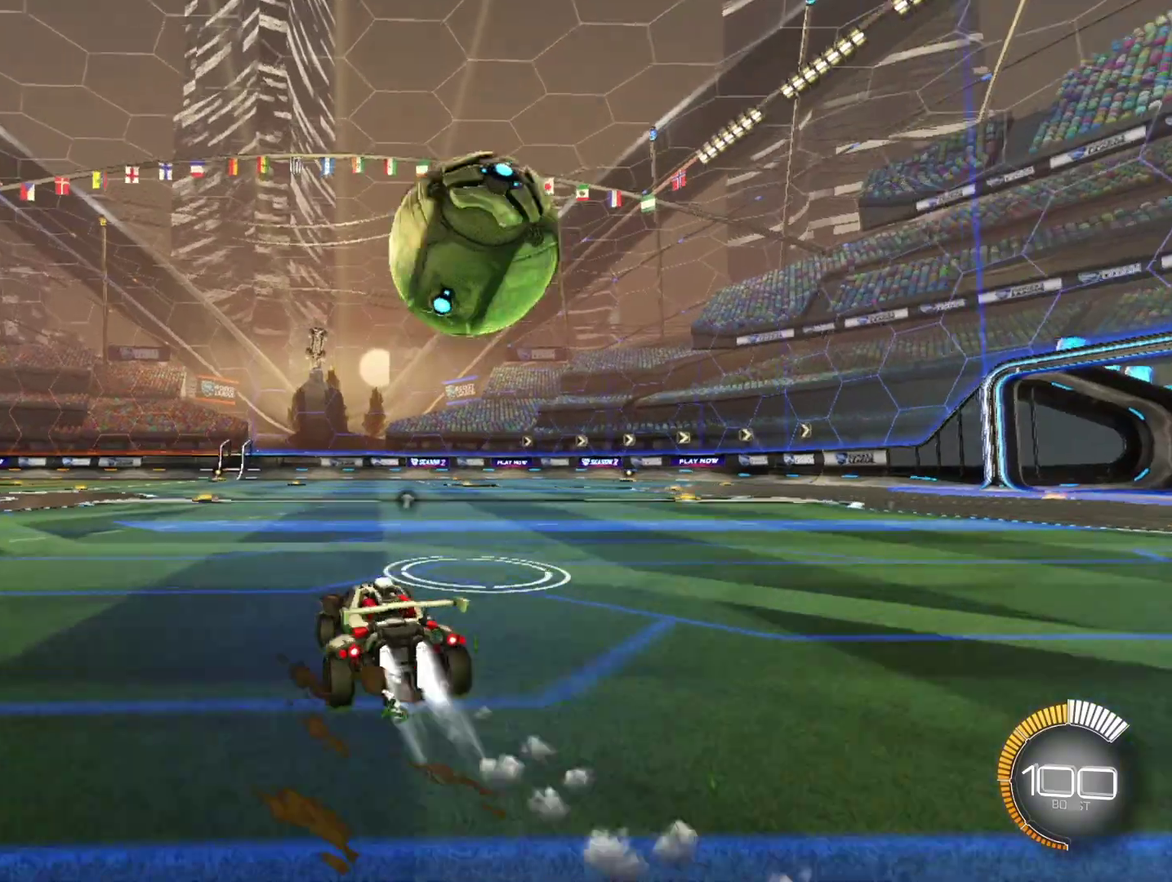
{"buttons": ["R2"], "left_stick": "left", "events": [[167, "X", "up"], [250, "R1", "up"], [250, "left_stick", "center"], [333, "left_stick", "left"]]}
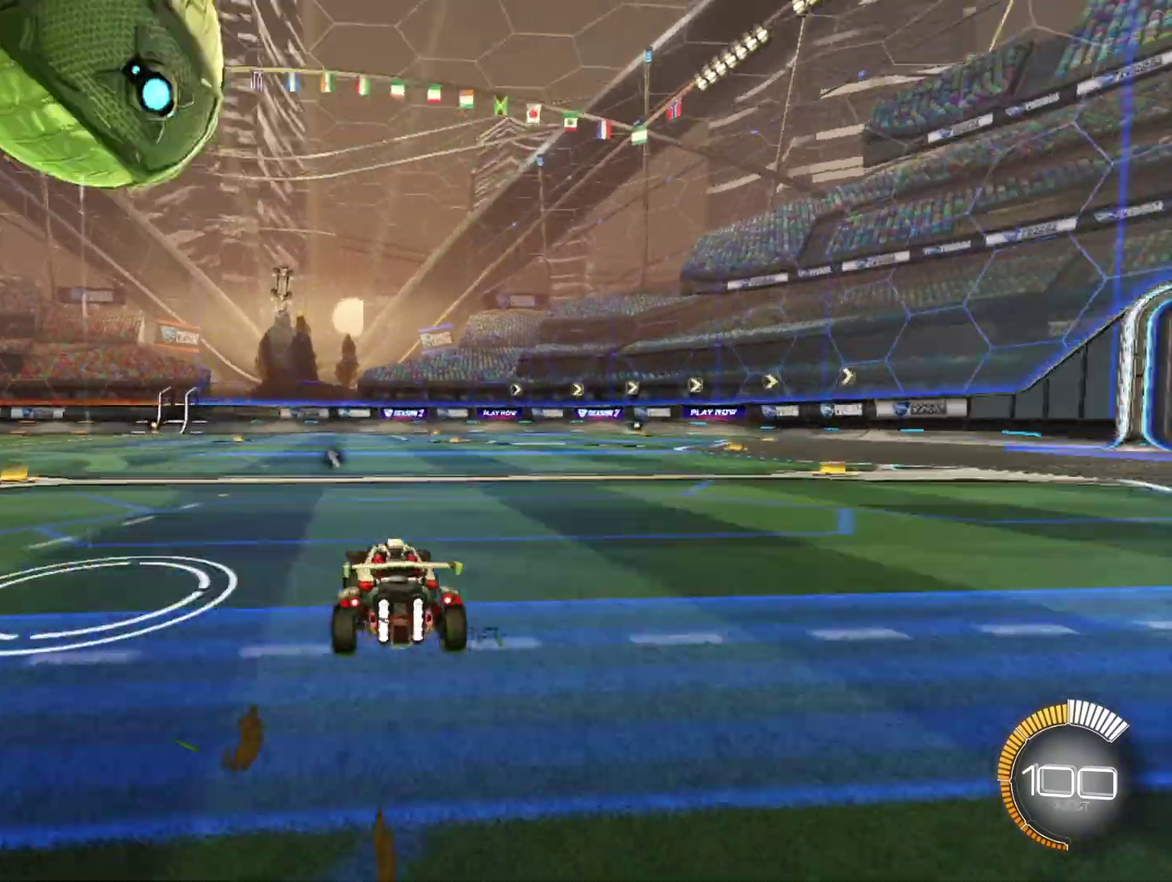
{"buttons": ["R2"], "left_stick": "center", "events": [[83, "X", "down"], [167, "left_stick", "center"], [500, "X", "up"]]}
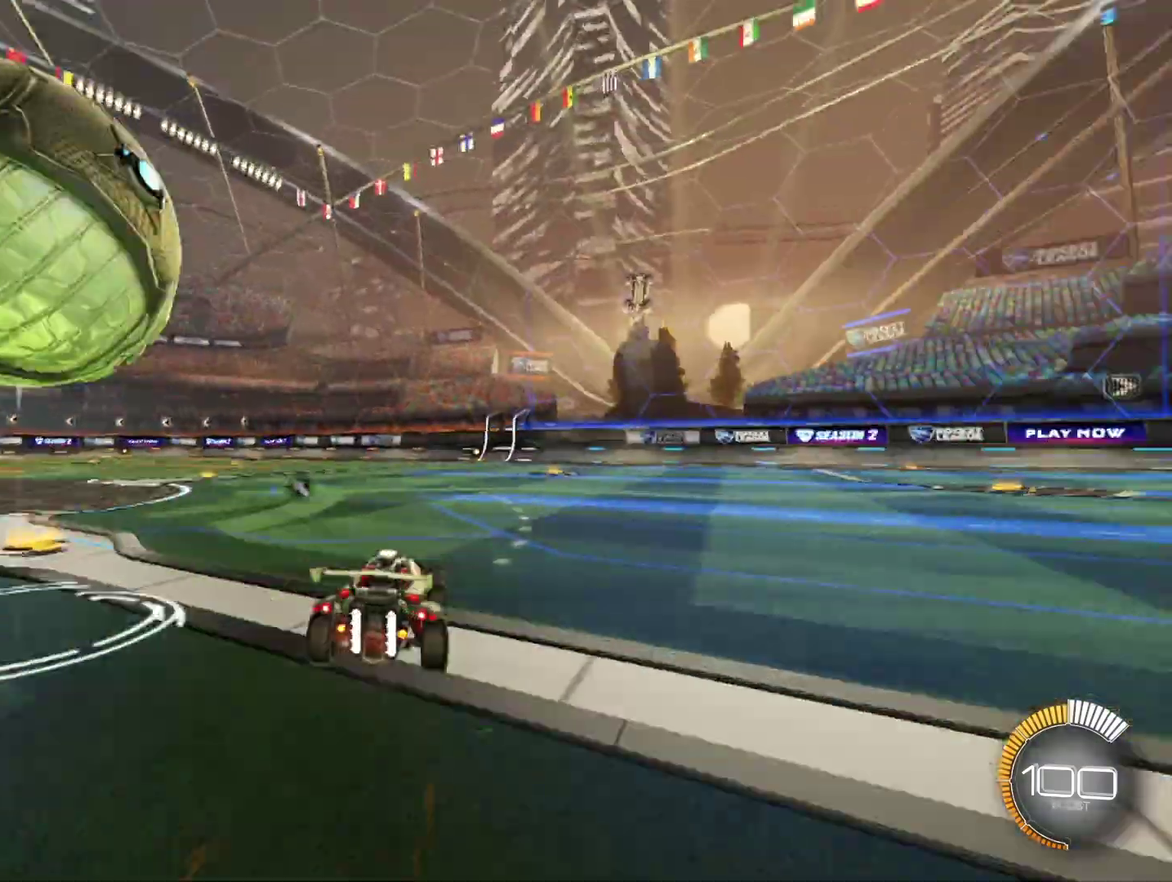
{"buttons": ["L2"], "left_stick": "left", "events": [[42, "left_stick", "left"], [125, "R2", "up"], [250, "L2", "down"]]}
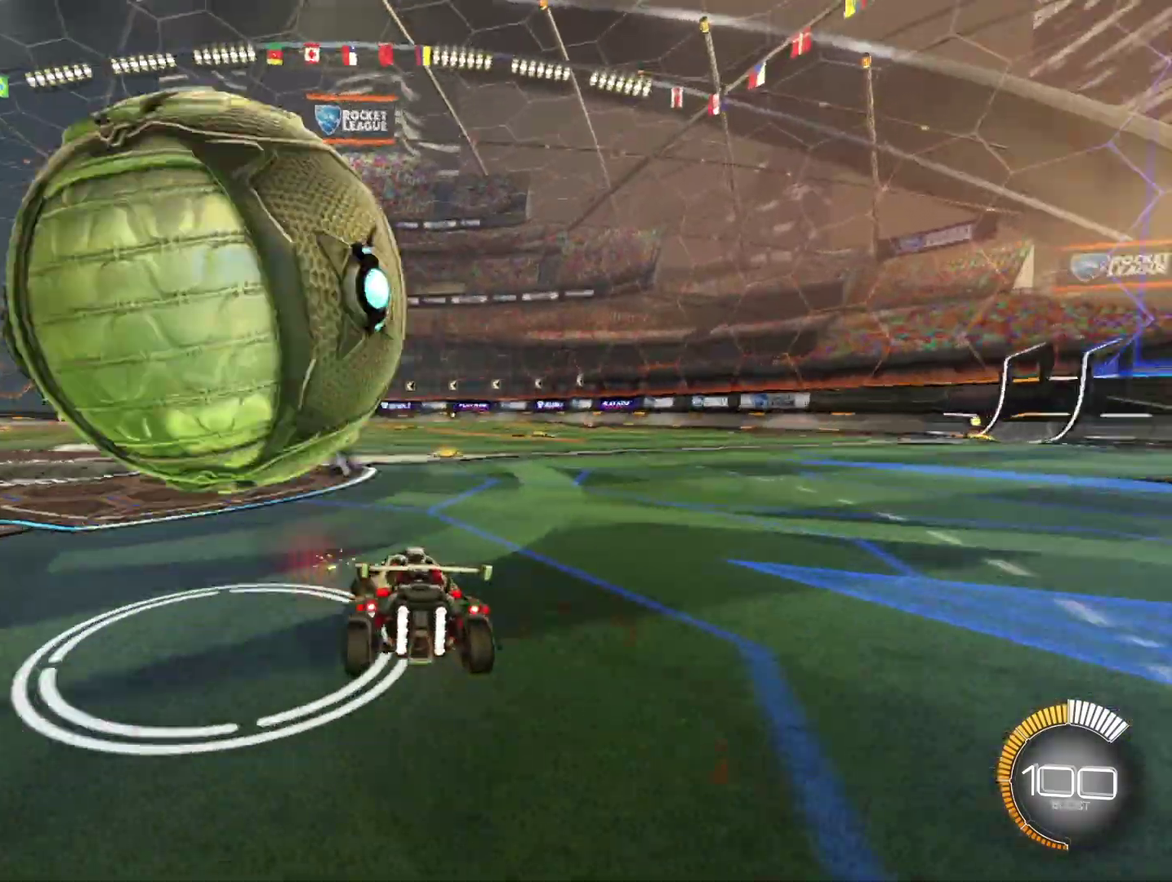
{"buttons": ["R2"], "left_stick": "center", "events": [[83, "left_stick", "right"], [250, "left_stick", "down-right"], [333, "left_stick", "down-left"], [458, "R2", "down"], [500, "L2", "up"], [500, "left_stick", "center"]]}
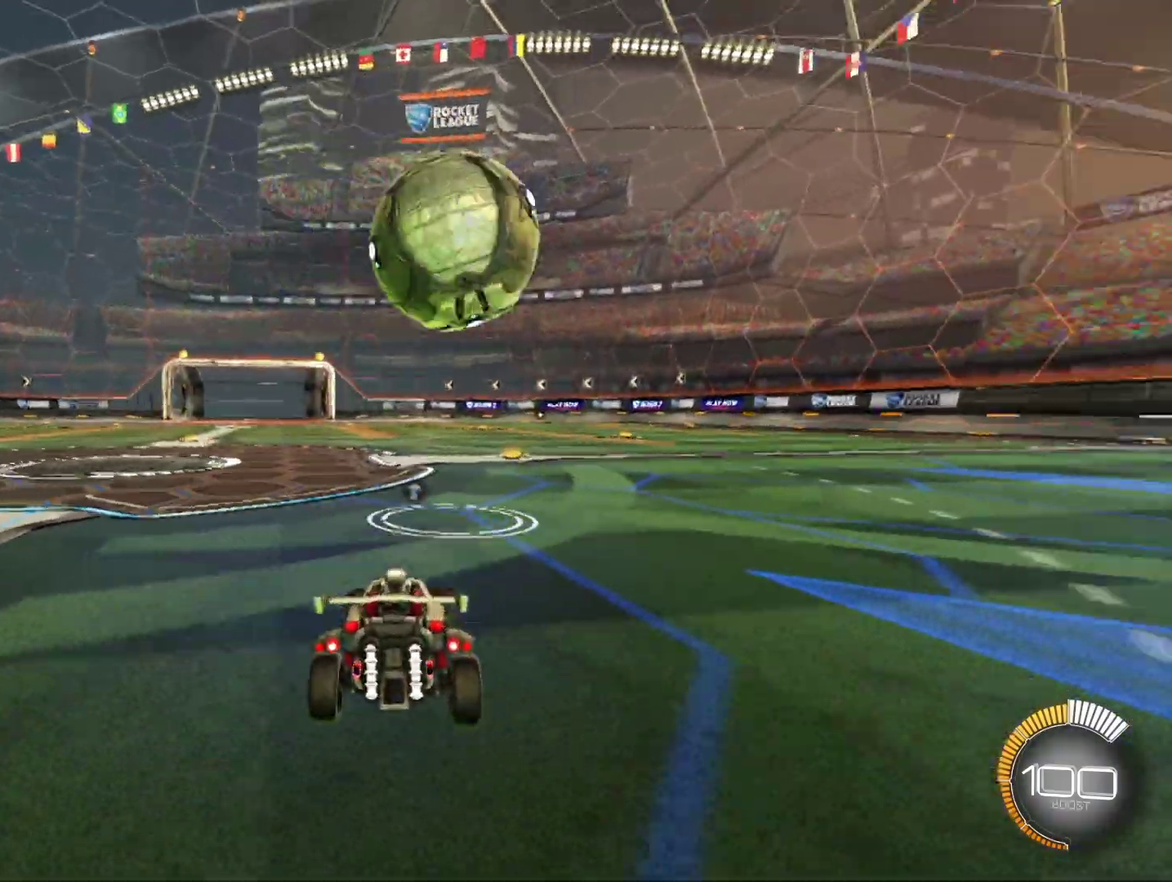
{"buttons": ["R1", "R2"], "left_stick": "center", "events": [[83, "R1", "down"], [167, "left_stick", "right"], [375, "X", "down"], [417, "left_stick", "center"], [500, "X", "up"]]}
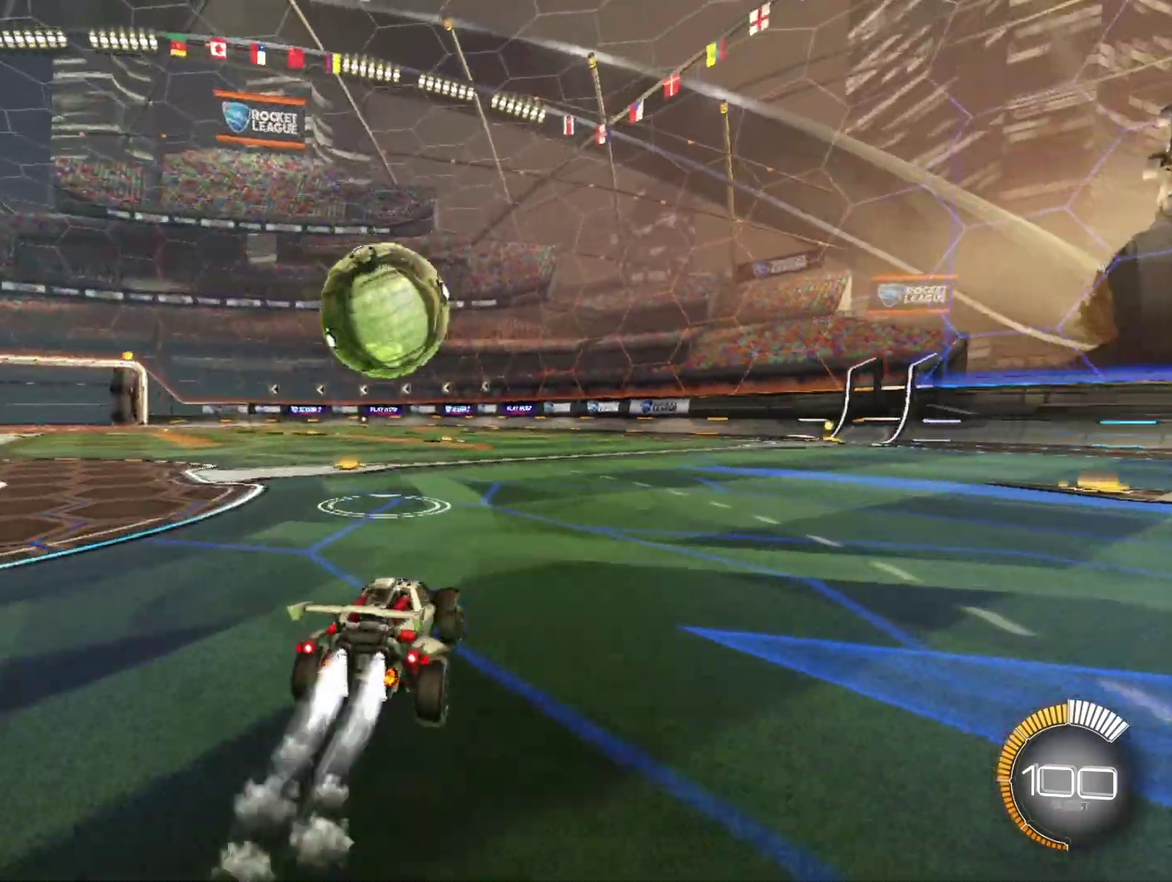
{"buttons": ["R1", "R2"], "left_stick": "right", "events": [[83, "X", "down"], [208, "X", "up"], [208, "left_stick", "left"], [458, "left_stick", "right"]]}
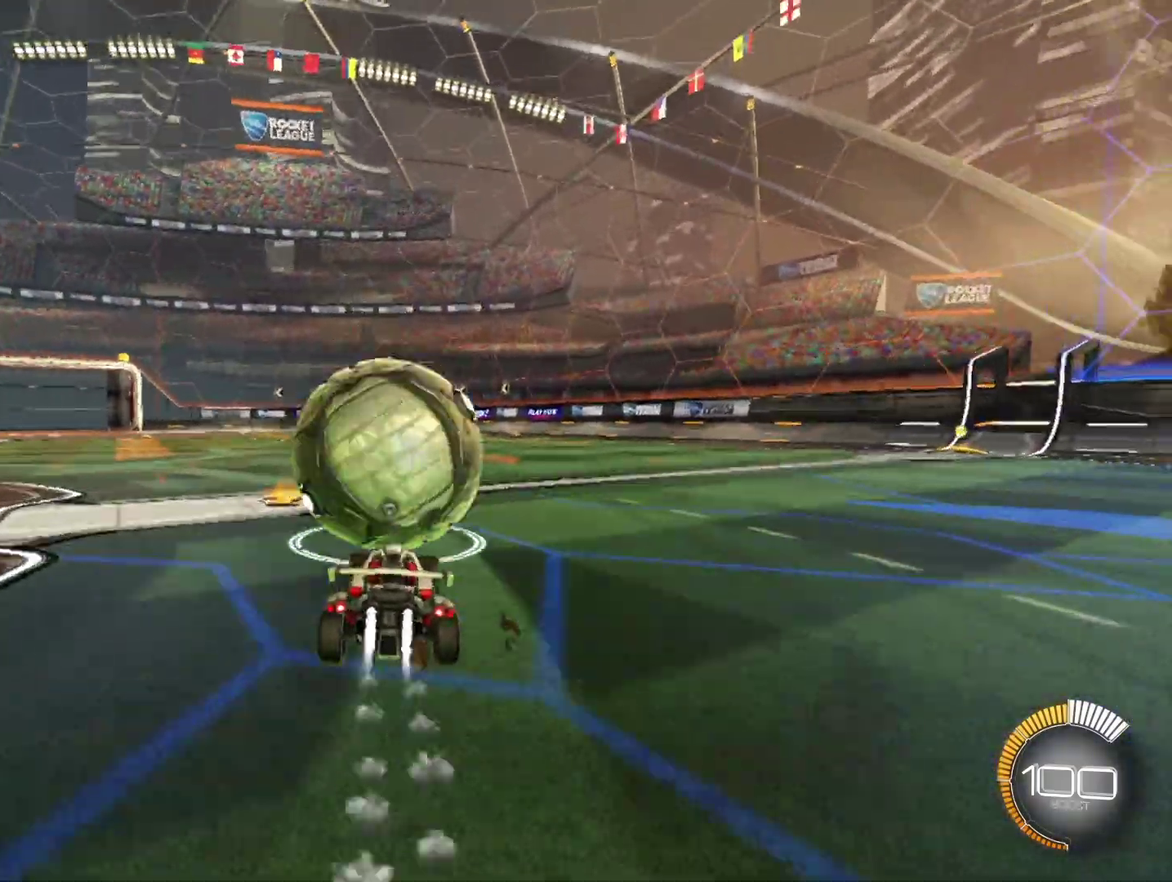
{"buttons": ["R1"], "left_stick": "center", "events": [[83, "left_stick", "center"], [208, "A", "down"], [292, "A", "up"], [375, "A", "down"], [417, "R2", "up"], [500, "A", "up"]]}
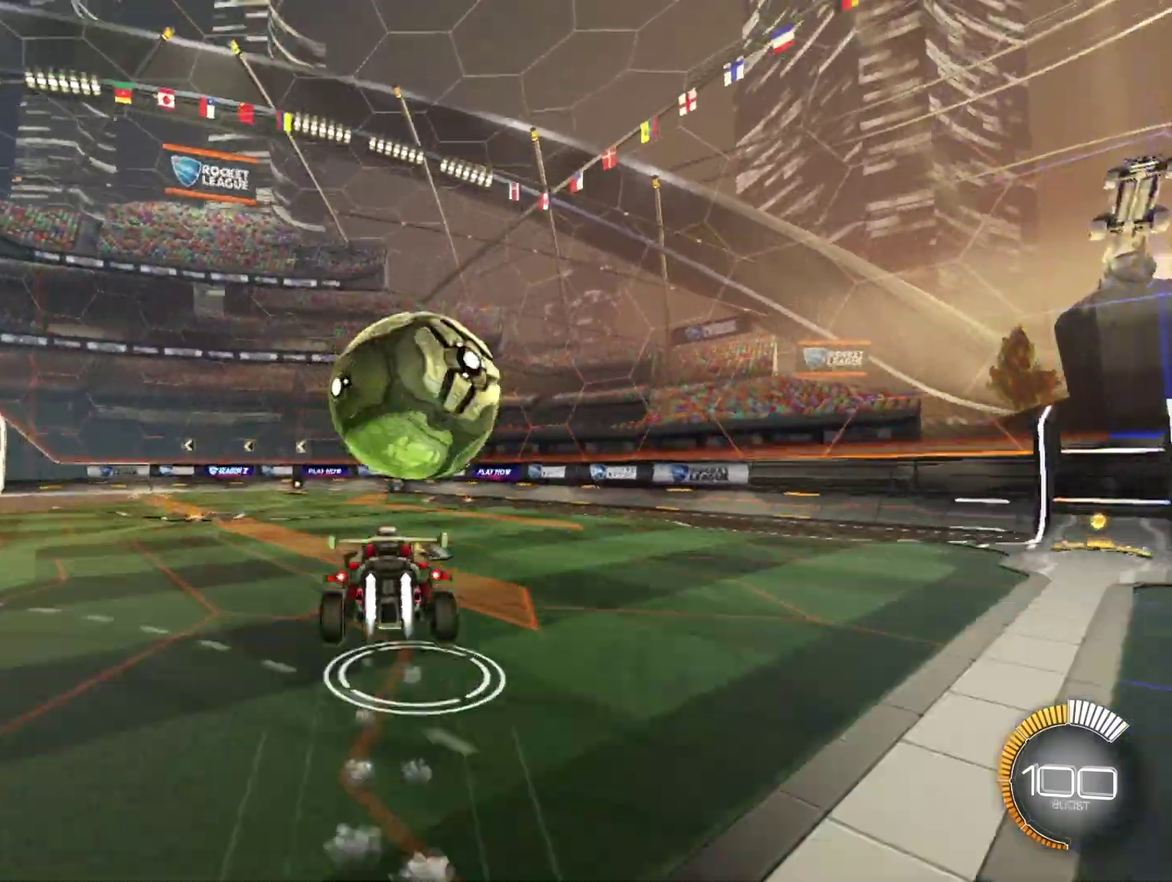
{"buttons": ["B", "R1"], "left_stick": "left", "events": [[83, "left_stick", "down-right"], [250, "left_stick", "down"], [333, "B", "down"], [375, "left_stick", "center"], [500, "left_stick", "left"]]}
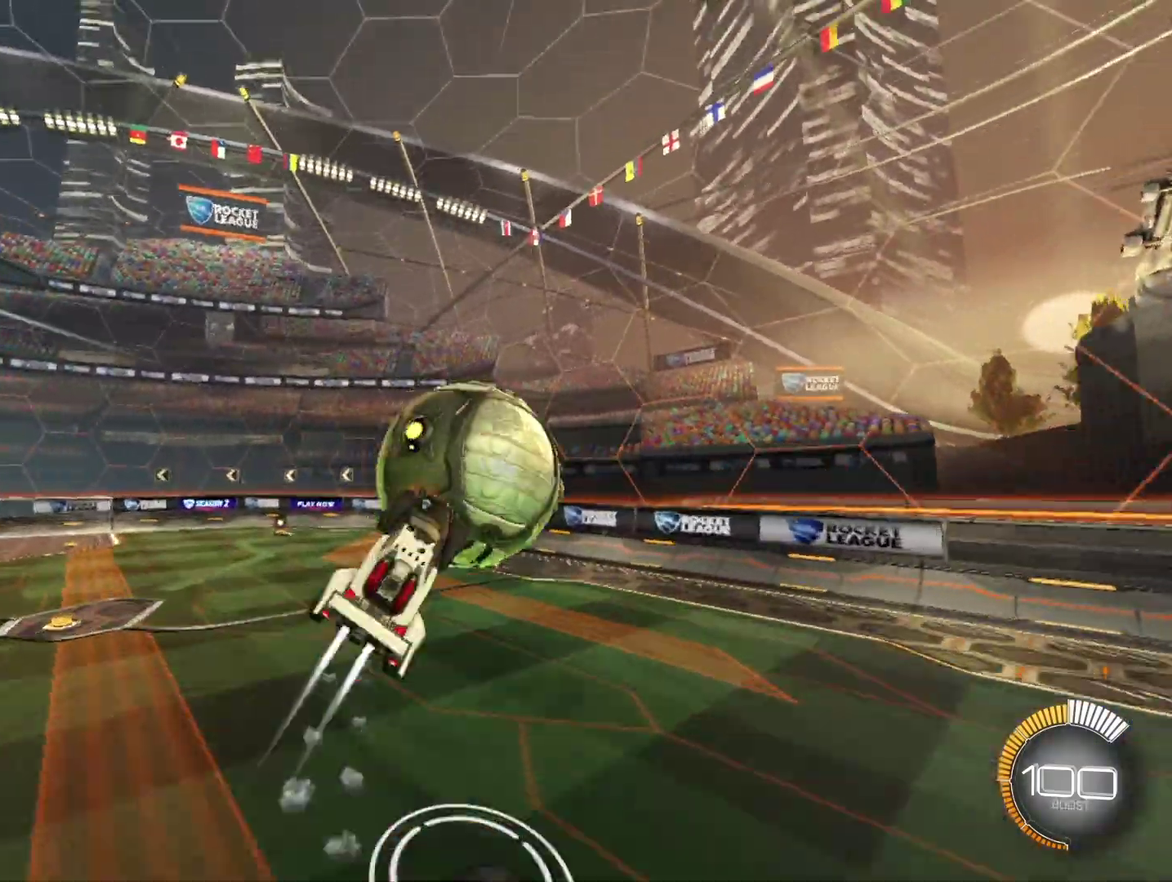
{"buttons": ["B"], "left_stick": "center", "events": [[167, "R1", "up"], [500, "left_stick", "center"]]}
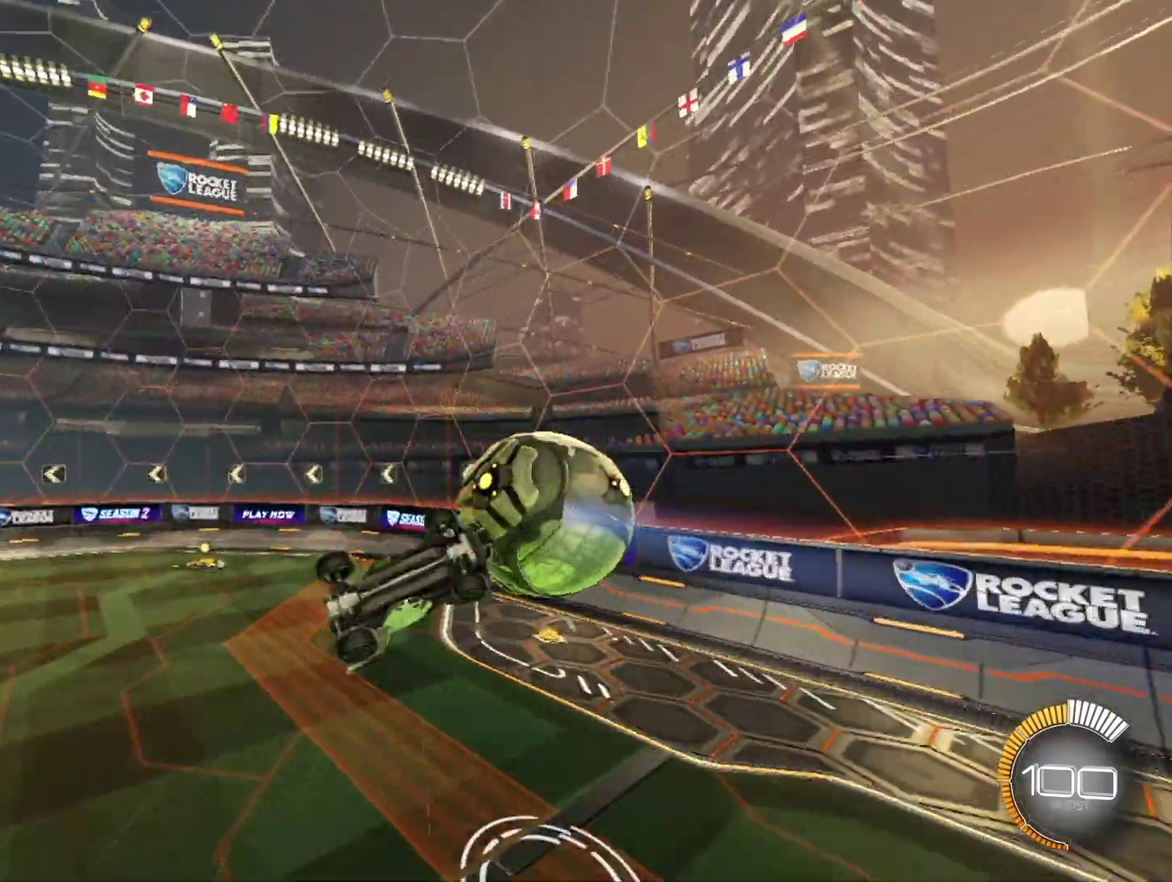
{"buttons": ["R1"], "left_stick": "center", "events": [[167, "left_stick", "down-left"], [333, "R1", "down"], [375, "left_stick", "right"], [458, "B", "up"], [500, "left_stick", "center"]]}
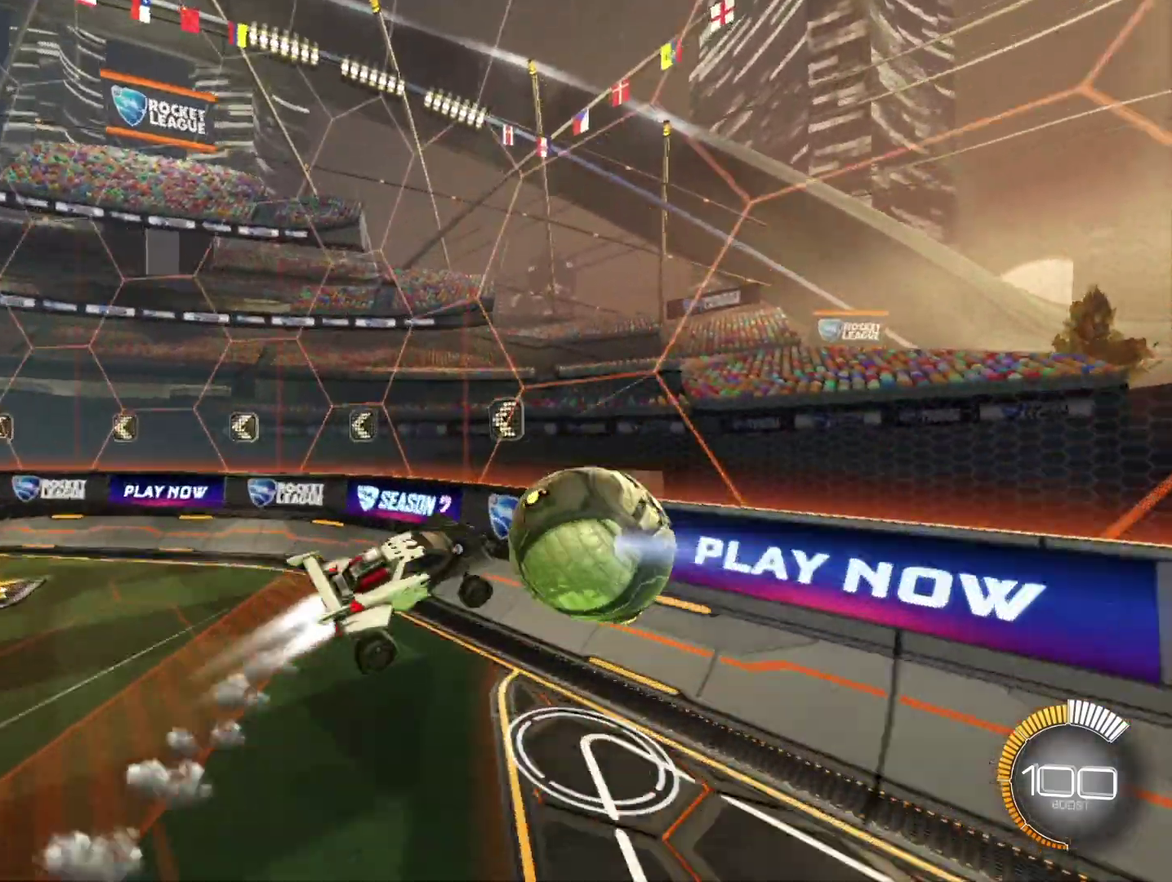
{"buttons": ["L1"], "left_stick": "up-left", "events": [[83, "R1", "up"], [83, "left_stick", "left"], [250, "left_stick", "up-left"], [458, "L1", "down"]]}
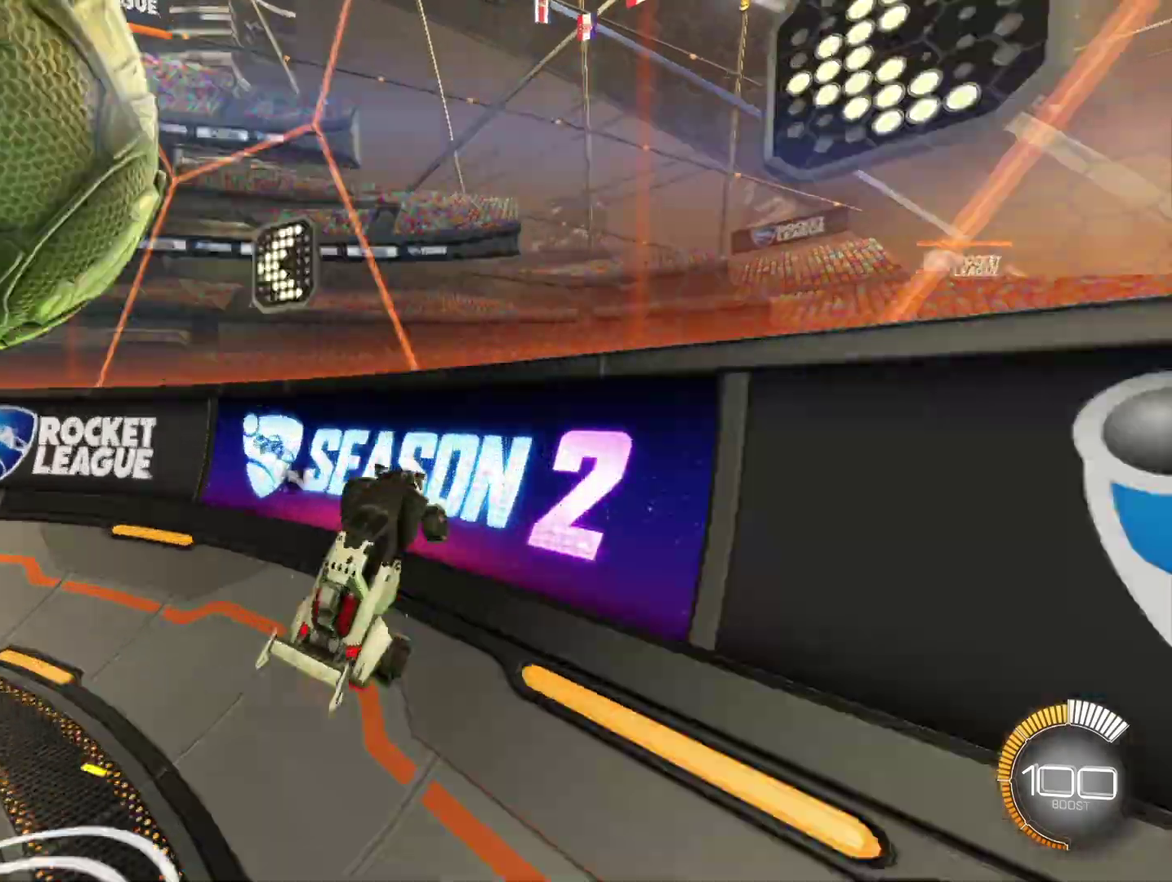
{"buttons": ["R1", "R2"], "left_stick": "up-left", "events": [[125, "L1", "up"], [250, "R2", "down"], [333, "R1", "down"], [333, "X", "down"], [500, "X", "up"]]}
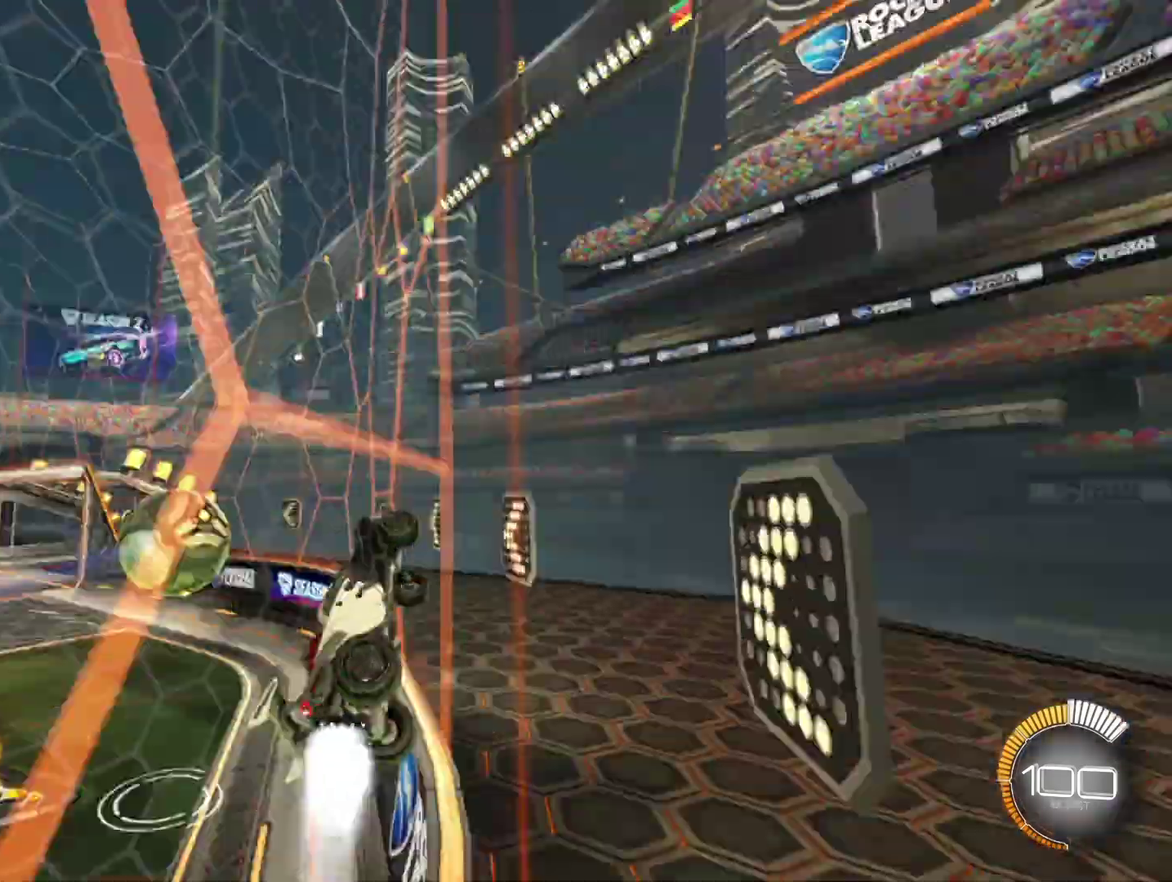
{"buttons": ["X", "R1", "R2"], "left_stick": "up-left", "events": [[125, "X", "down"], [292, "X", "up"], [500, "X", "down"]]}
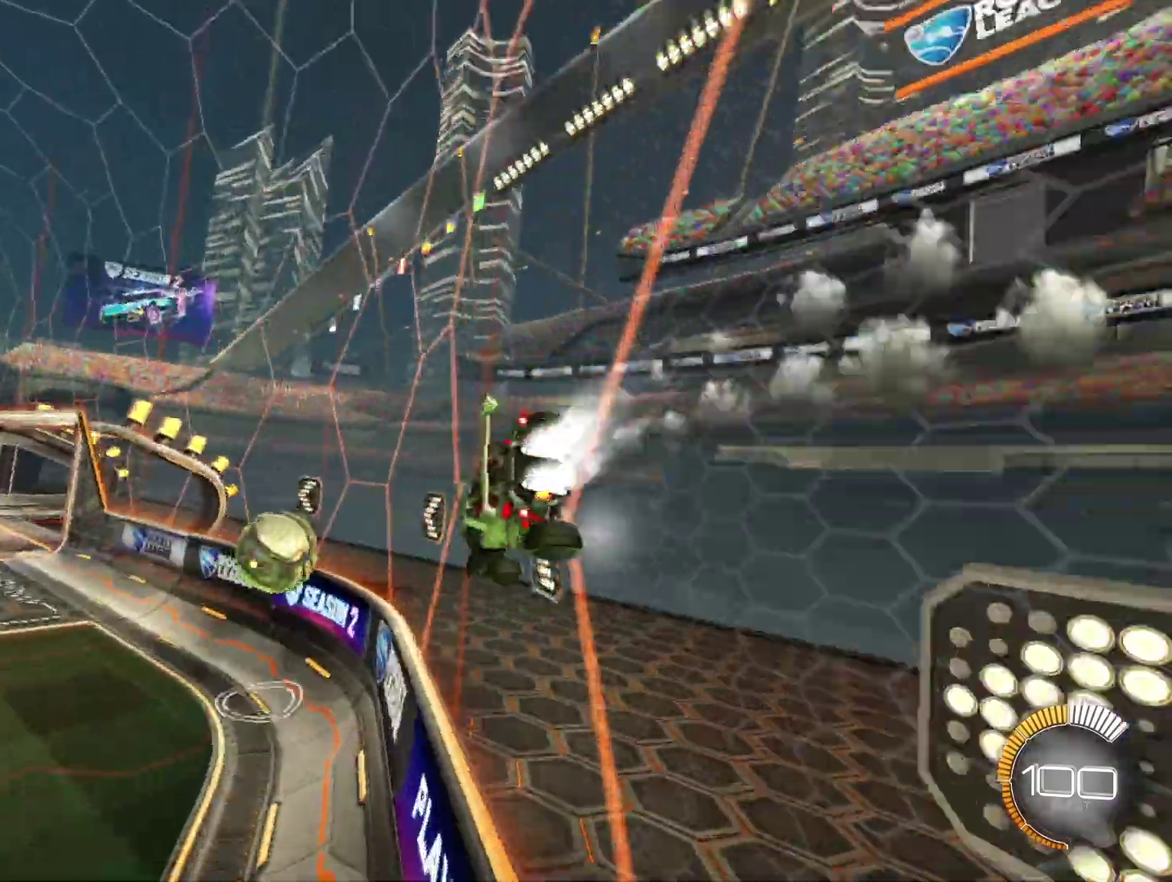
{"buttons": ["R2"], "left_stick": "left", "events": [[42, "left_stick", "center"], [125, "R1", "up"], [167, "X", "up"], [458, "left_stick", "left"]]}
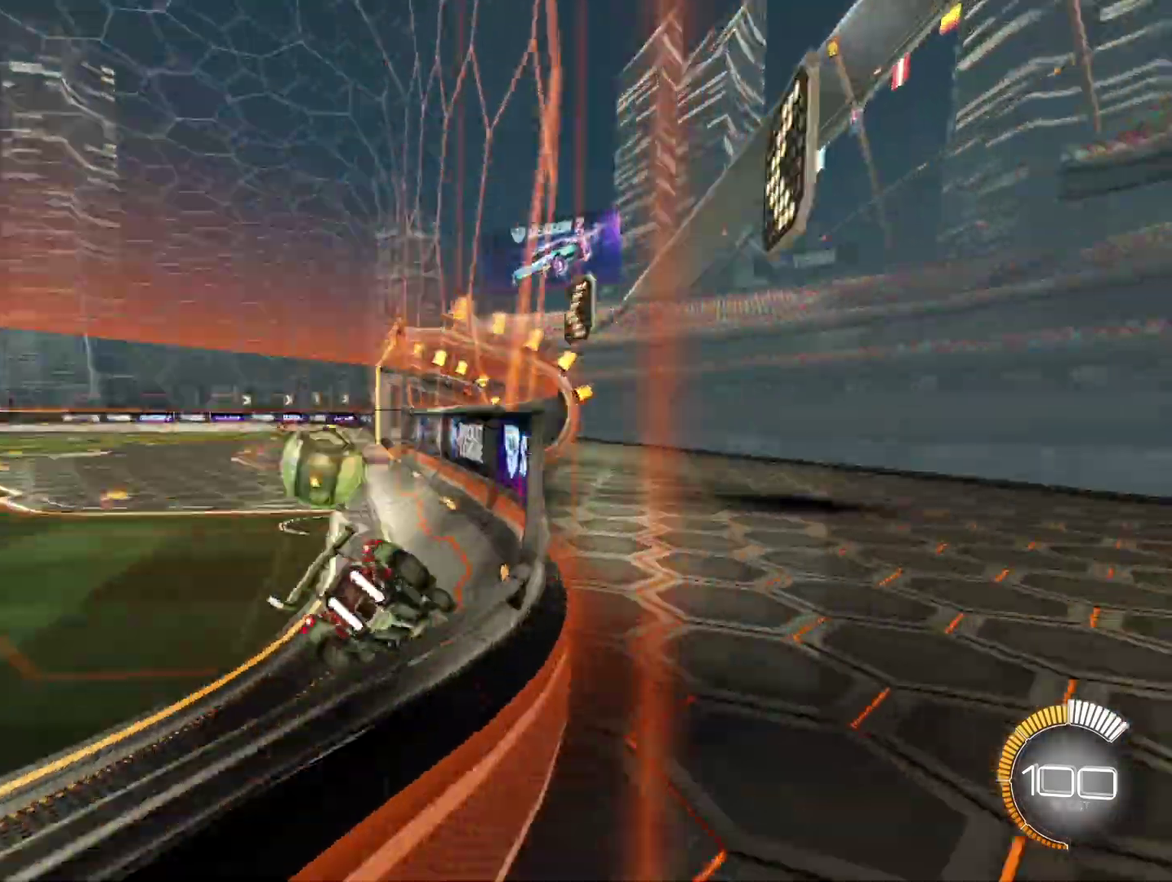
{"buttons": ["A", "R2"], "left_stick": "right", "events": [[125, "X", "down"], [250, "X", "up"], [250, "left_stick", "up-left"], [333, "left_stick", "center"], [500, "A", "down"], [500, "left_stick", "right"]]}
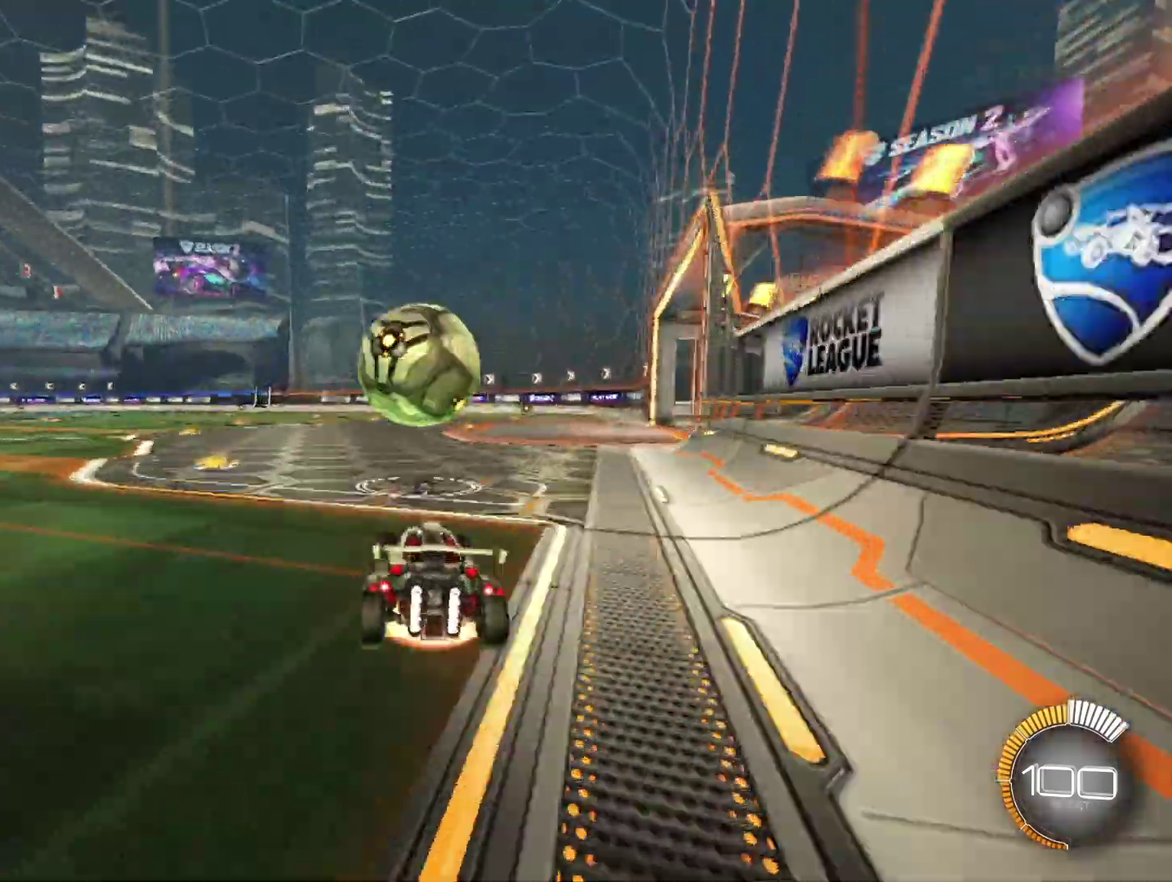
{"buttons": ["L1", "R1", "R2"], "left_stick": "left", "events": [[42, "R1", "down"], [125, "left_stick", "center"], [250, "left_stick", "up-left"], [333, "A", "up"], [333, "L1", "down"], [500, "left_stick", "left"]]}
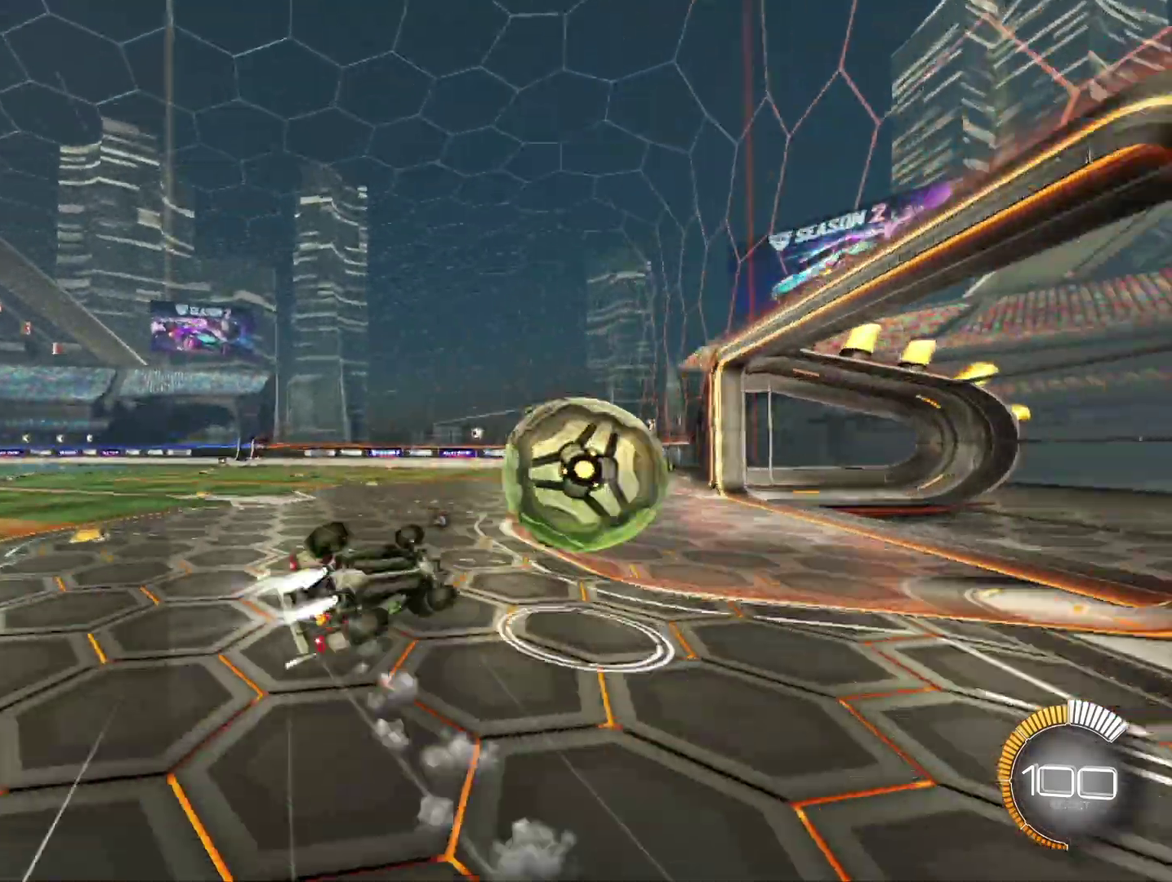
{"buttons": ["X", "R1", "R2"], "left_stick": "center", "events": [[417, "L1", "up"], [417, "X", "down"], [417, "left_stick", "down-left"], [500, "left_stick", "center"]]}
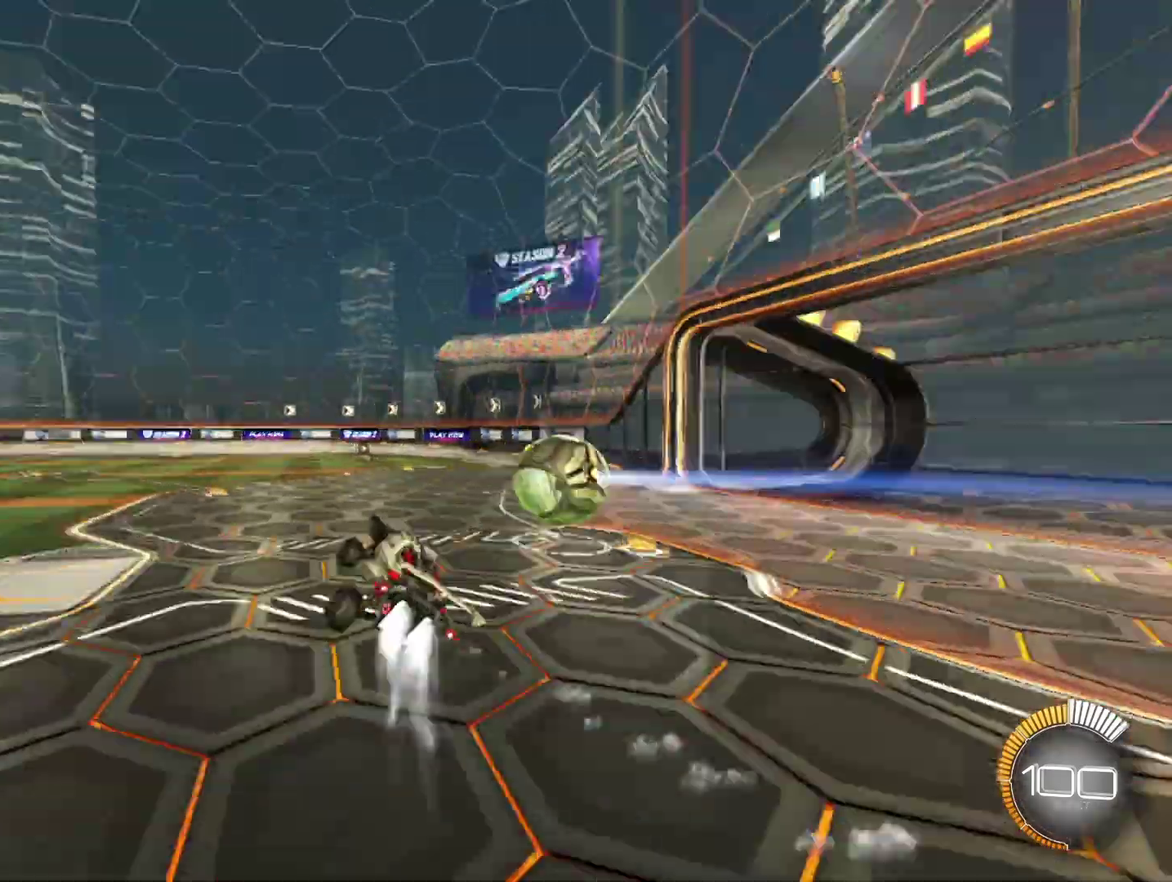
{"buttons": ["R2"], "left_stick": "right", "events": [[42, "X", "up"], [250, "R1", "up"], [375, "left_stick", "right"]]}
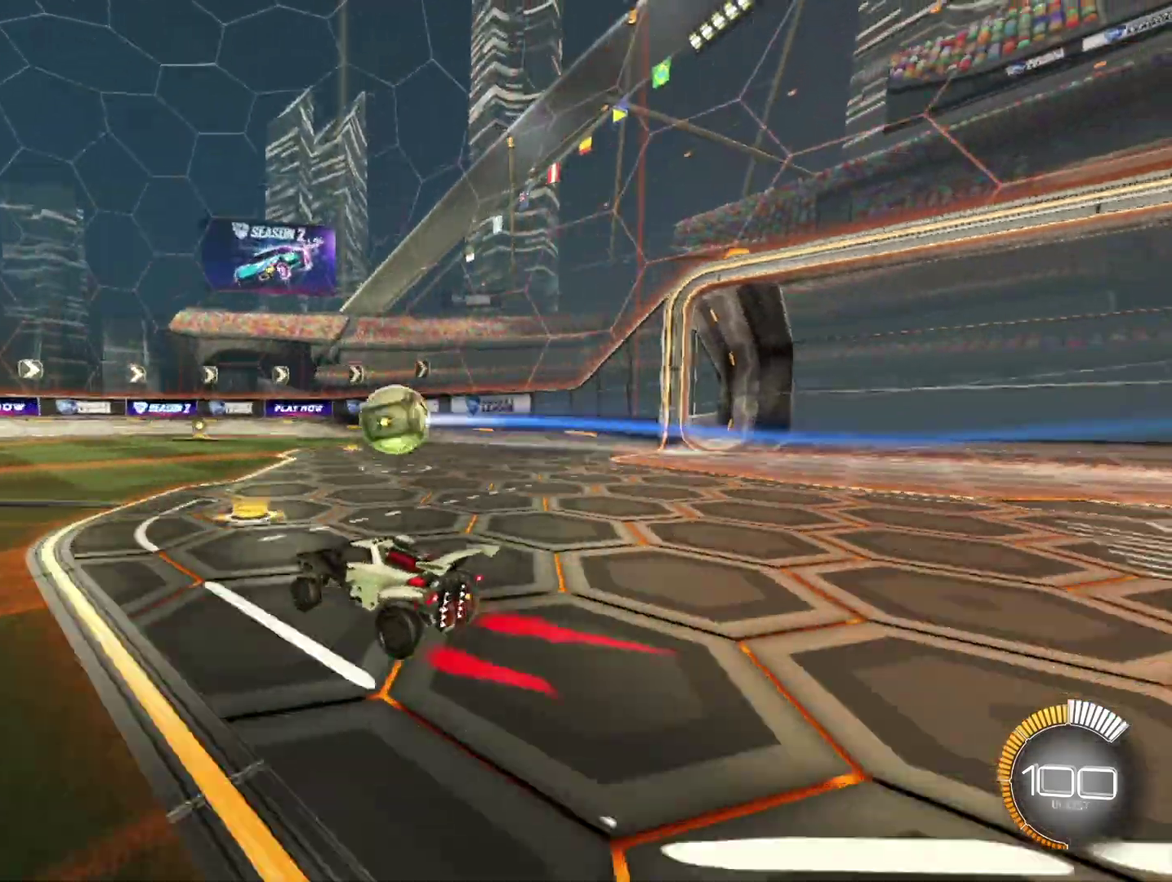
{"buttons": ["R2"], "left_stick": "center", "events": [[250, "X", "down"], [375, "X", "up"], [375, "left_stick", "center"]]}
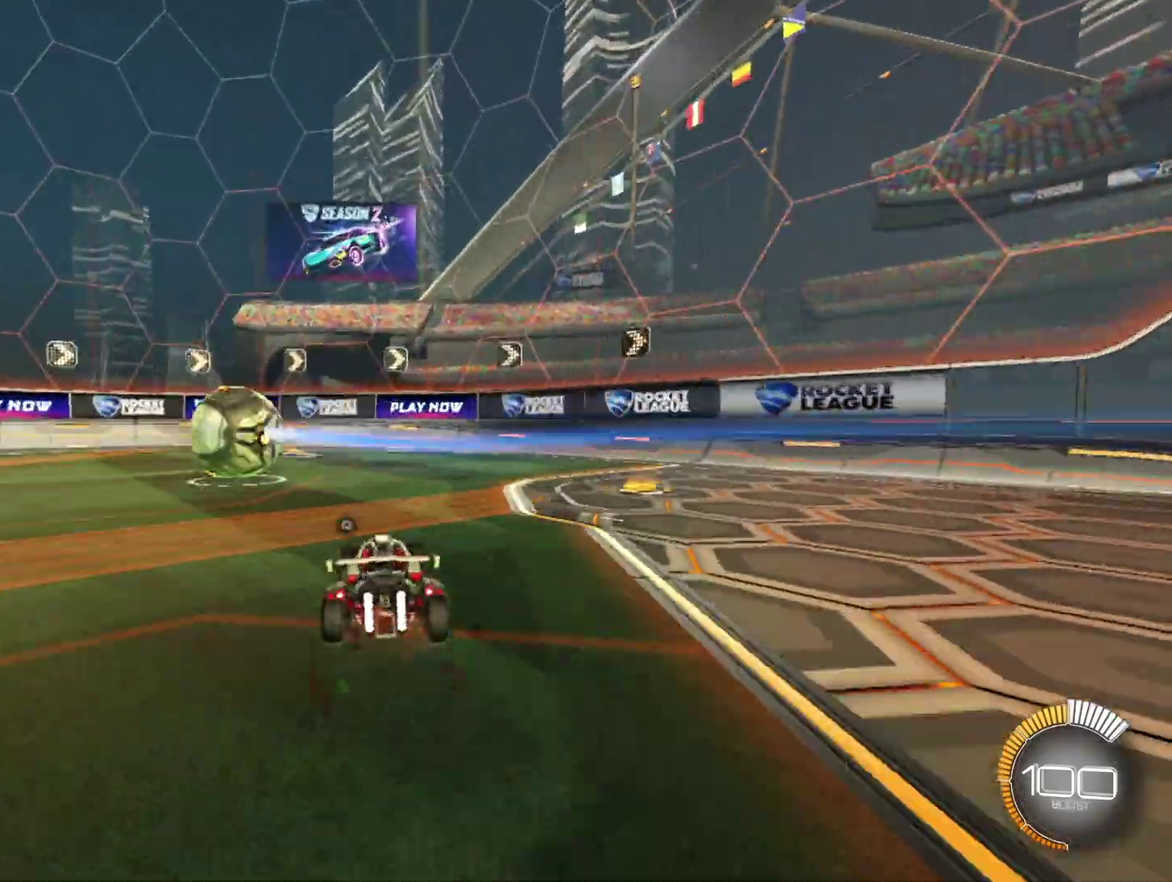
{"buttons": ["X", "R1", "R2"], "left_stick": "center", "events": [[42, "R1", "down"], [42, "left_stick", "left"], [208, "left_stick", "center"], [458, "X", "down"]]}
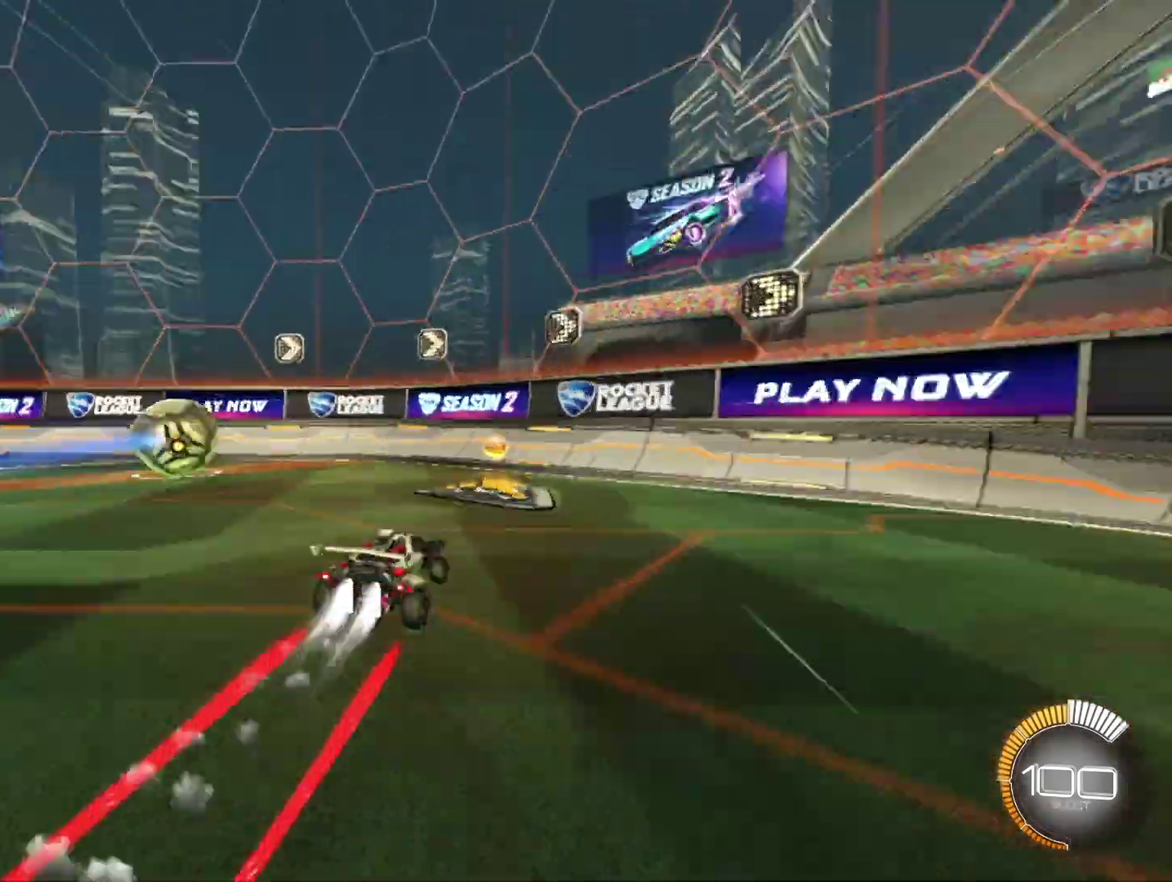
{"buttons": ["X", "R1", "R2"], "left_stick": "center", "events": [[83, "X", "up"], [83, "left_stick", "left"], [125, "R1", "up"], [417, "R1", "down"], [417, "X", "down"], [417, "left_stick", "center"]]}